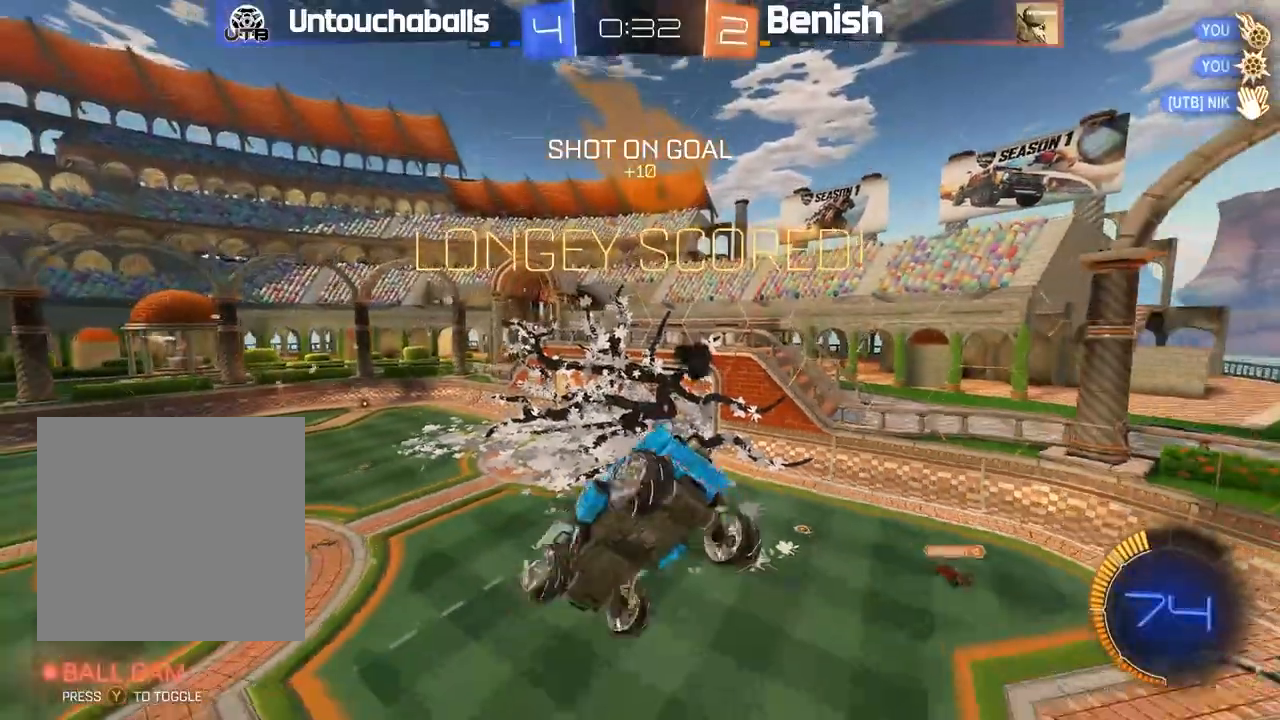
Gameplay with a controller (Xbox layout); each line is a JSON object with the inputs held at the frame after it (dt_ms = milliseconds from this image to that frame). "events" lists button and stick changes between this image and that frame as [ms after this image, input, new state], when the widget could be followed in between. Not read: right_stick.
{"dt_ms": 500, "buttons": [], "left_stick": "center", "events": [[217, "left_stick", "left"], [267, "left_stick", "down-left"], [383, "left_stick", "center"]]}
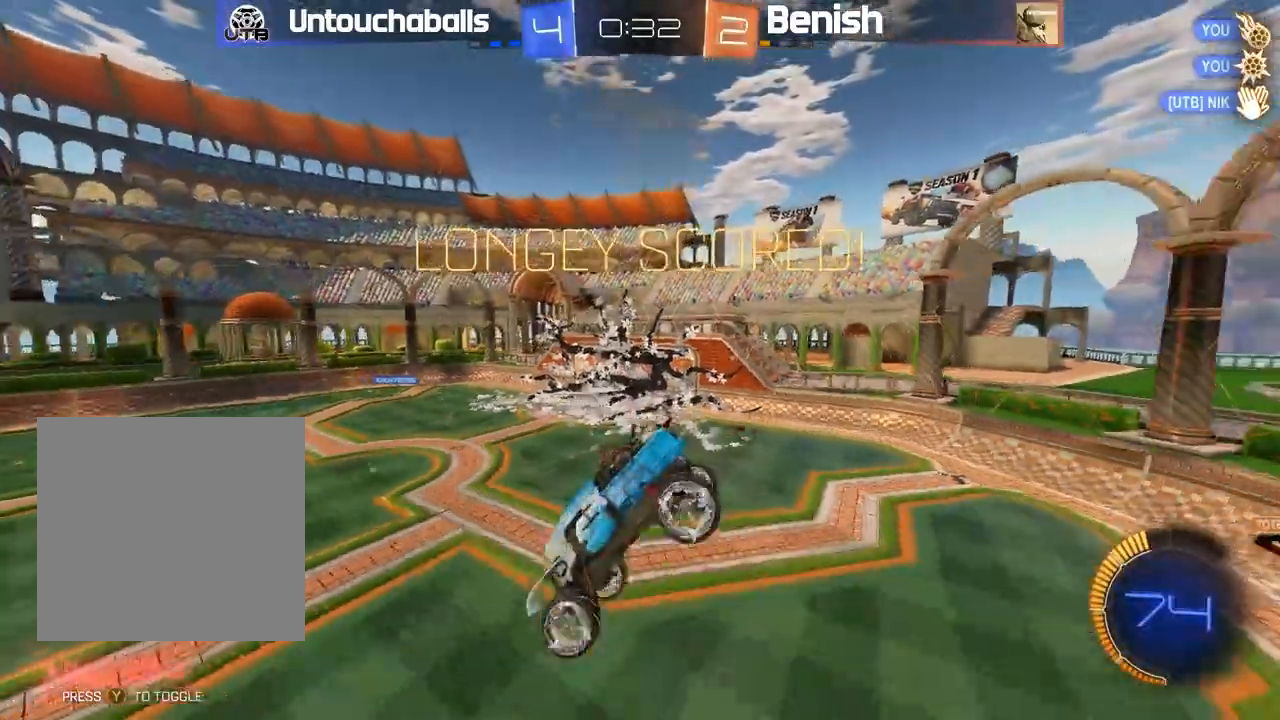
{"dt_ms": 500, "buttons": [], "left_stick": "center", "events": []}
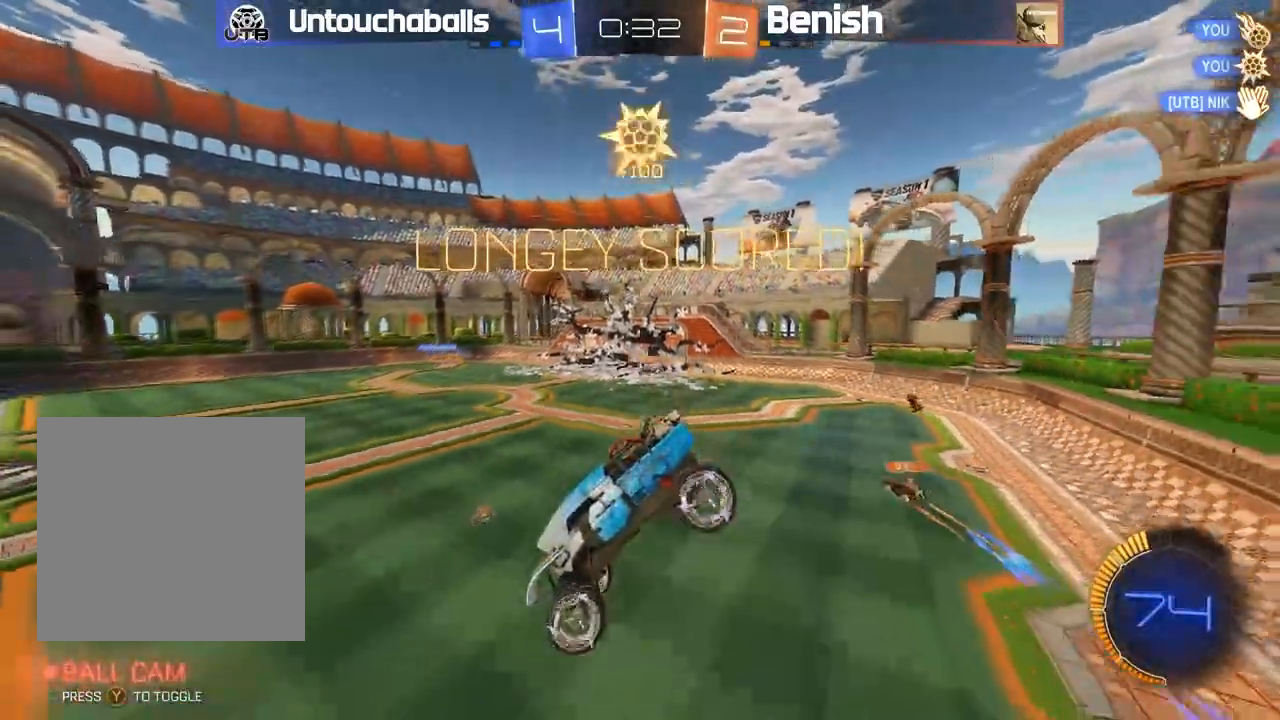
{"dt_ms": 500, "buttons": ["L1"], "left_stick": "left", "events": [[100, "left_stick", "down"], [333, "left_stick", "left"], [467, "L1", "down"]]}
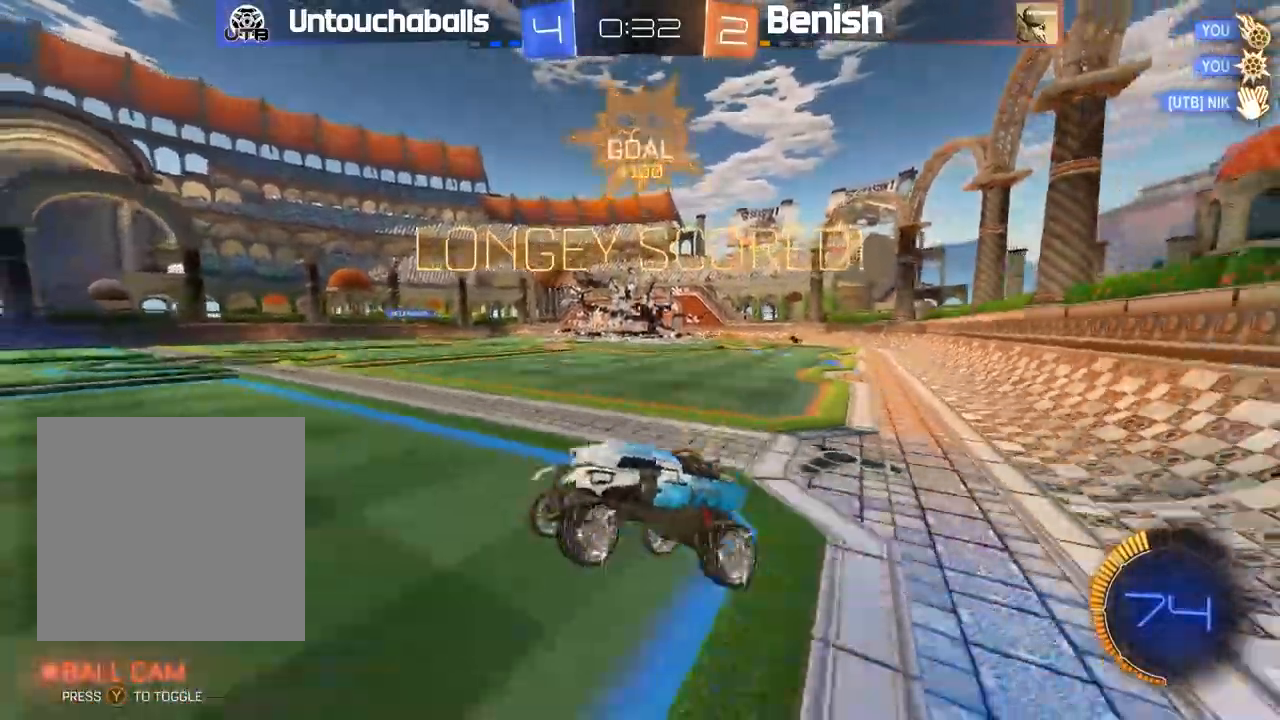
{"dt_ms": 500, "buttons": [], "left_stick": "center", "events": [[33, "L1", "up"], [83, "left_stick", "center"]]}
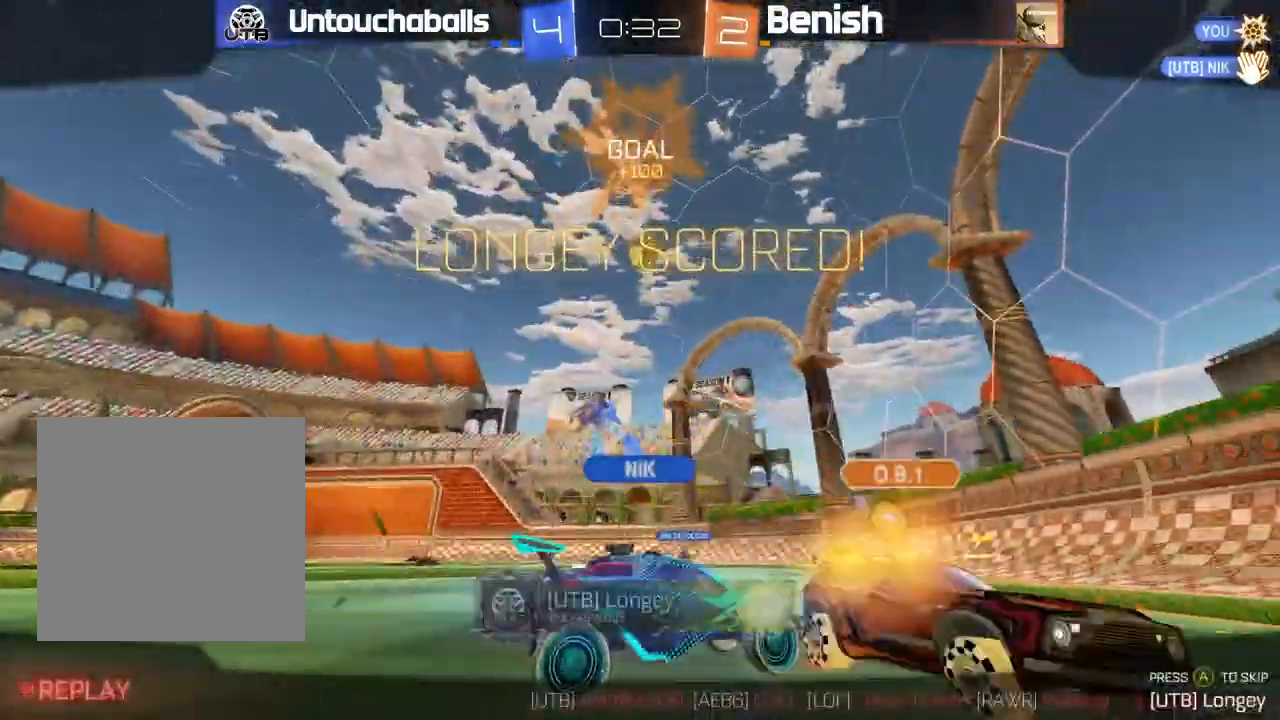
{"dt_ms": 500, "buttons": [], "left_stick": "center", "events": [[67, "A", "down"], [167, "A", "up"]]}
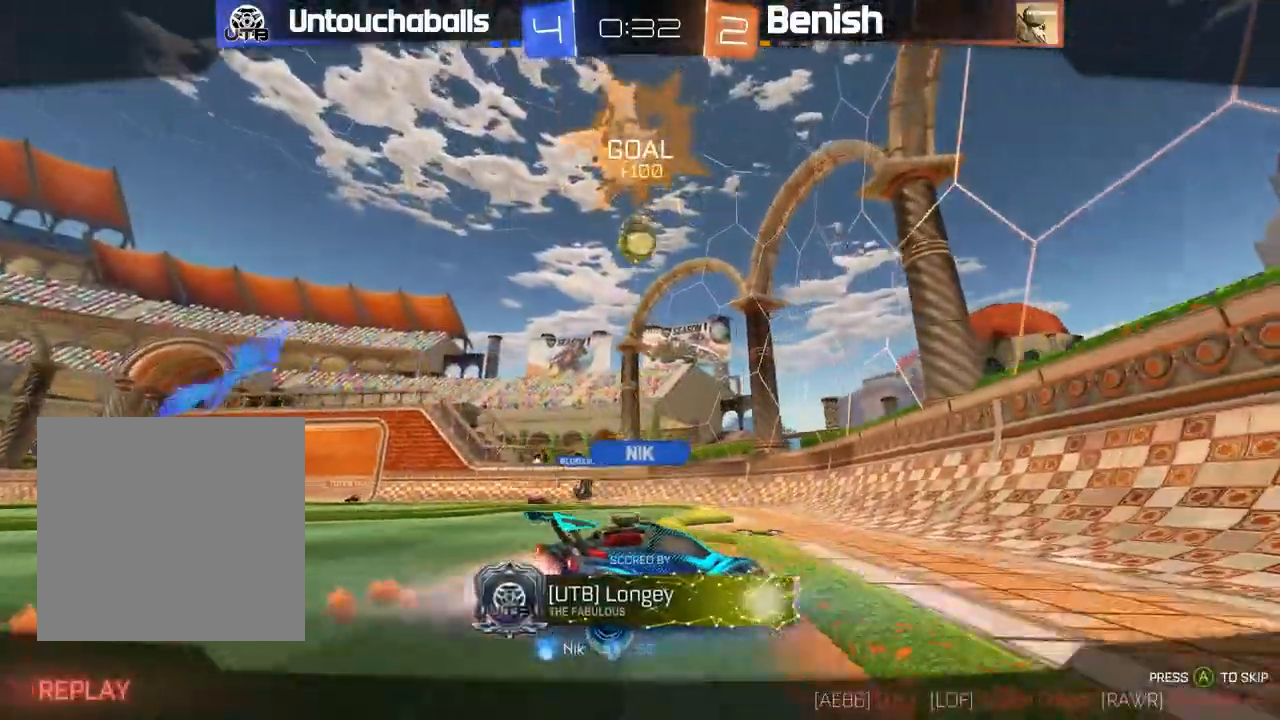
{"dt_ms": 500, "buttons": [], "left_stick": "center", "events": []}
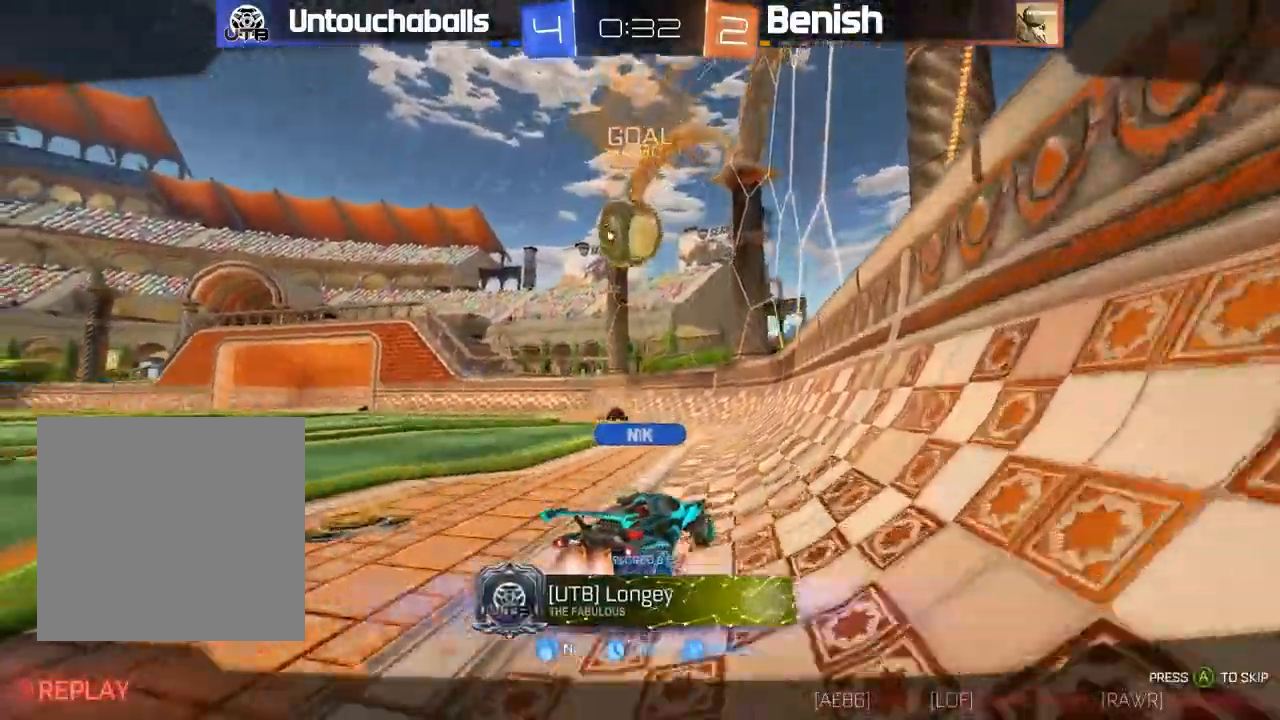
{"dt_ms": 500, "buttons": [], "left_stick": "center", "events": []}
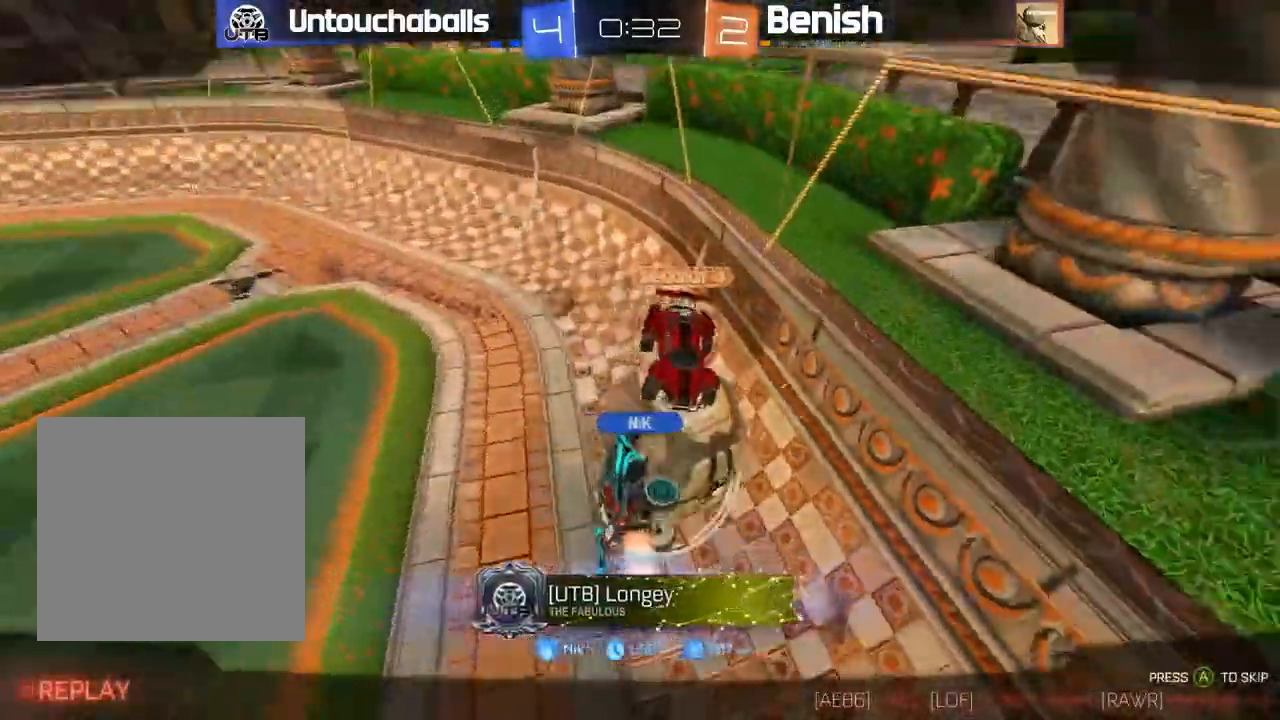
{"dt_ms": 500, "buttons": ["A", "R2"], "left_stick": "down-left", "events": [[383, "R2", "down"], [383, "left_stick", "left"], [483, "A", "down"], [500, "left_stick", "down-left"]]}
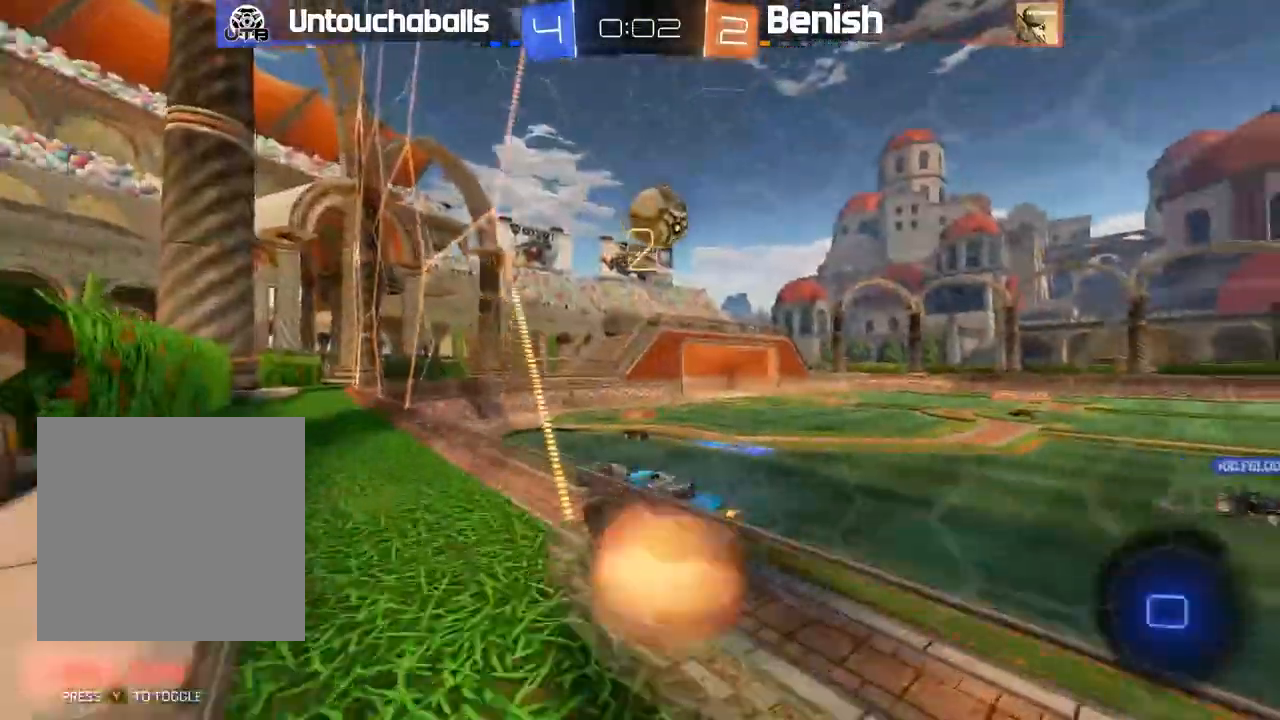
{"dt_ms": 500, "buttons": ["R2"], "left_stick": "center", "events": [[17, "L1", "down"], [183, "A", "up"], [300, "L1", "up"], [333, "left_stick", "center"]]}
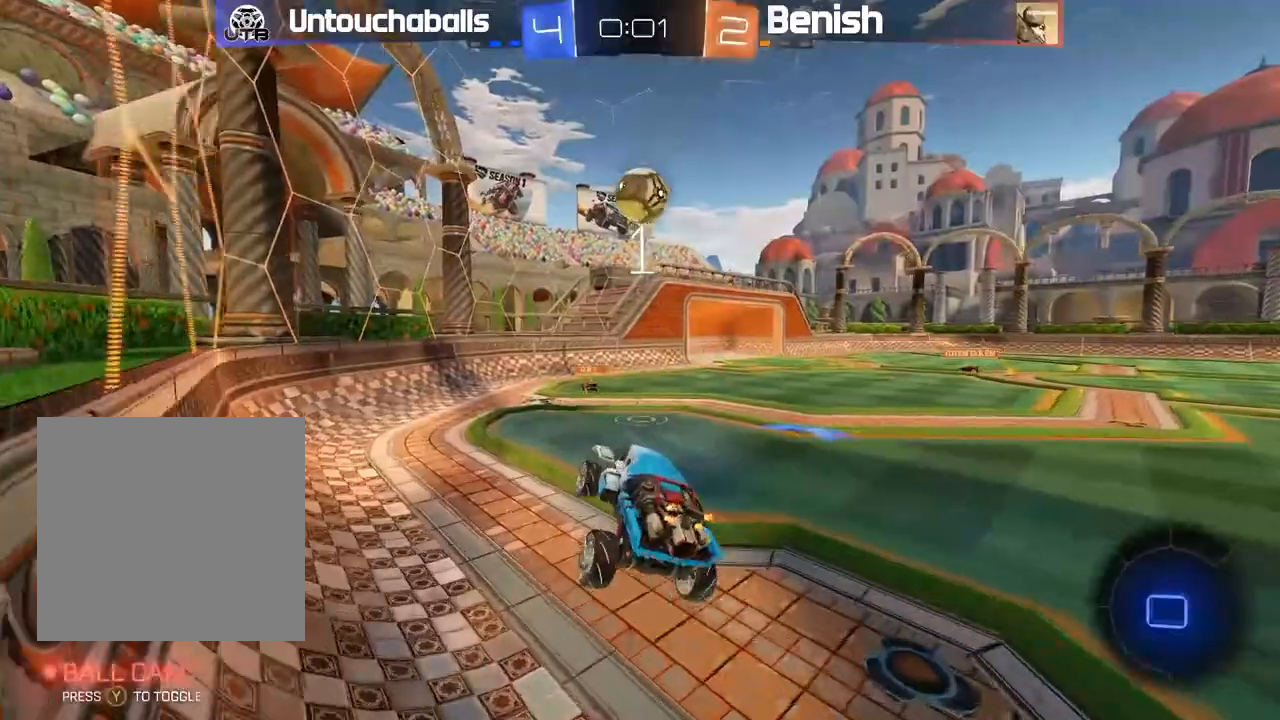
{"dt_ms": 500, "buttons": ["R2"], "left_stick": "center", "events": [[283, "left_stick", "up"], [317, "A", "down"], [450, "left_stick", "center"], [483, "A", "up"]]}
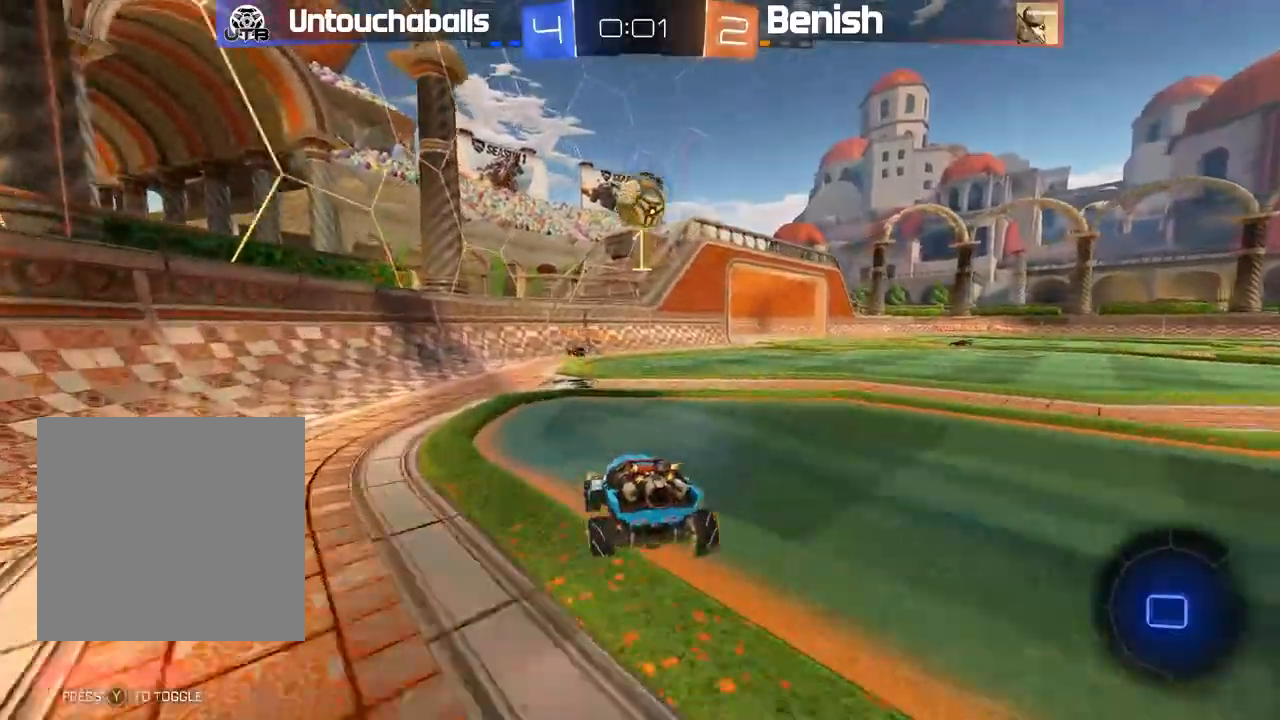
{"dt_ms": 500, "buttons": ["R2"], "left_stick": "right"}
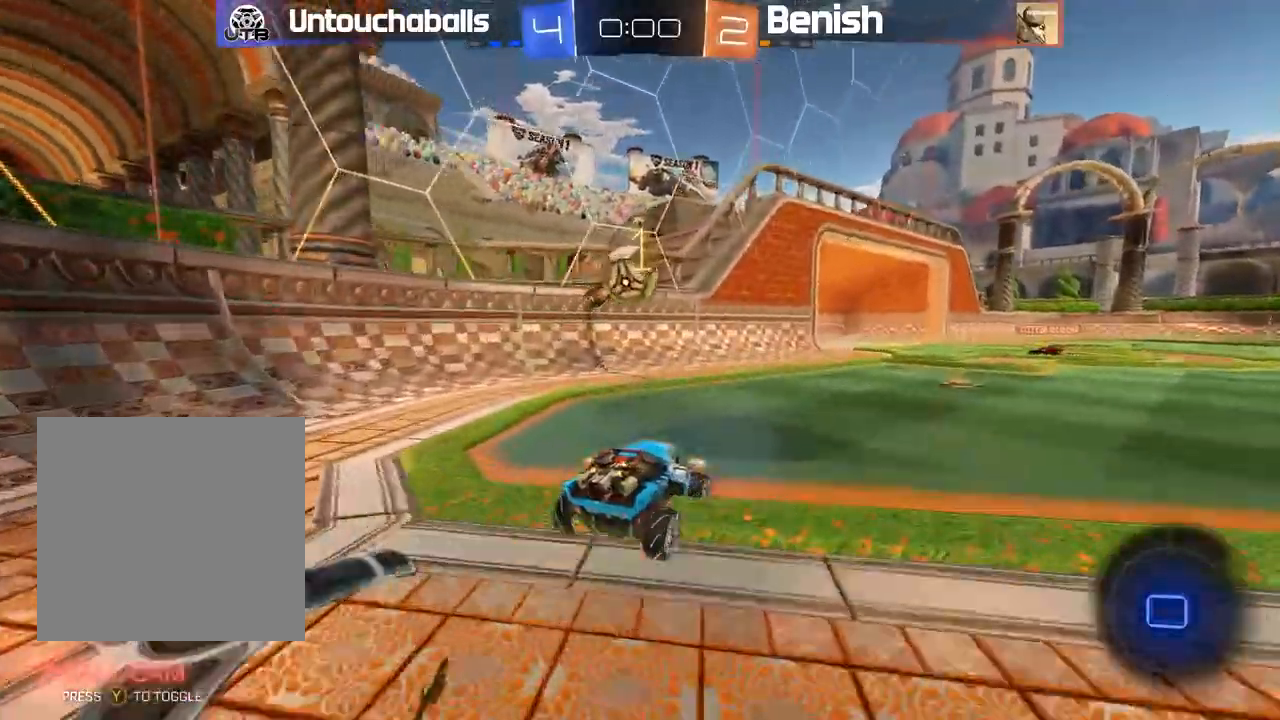
{"dt_ms": 500, "buttons": ["L1", "R2"], "left_stick": "left", "events": [[50, "left_stick", "center"], [167, "left_stick", "right"], [250, "left_stick", "left"], [350, "A", "down"], [367, "L1", "down"], [450, "A", "up"]]}
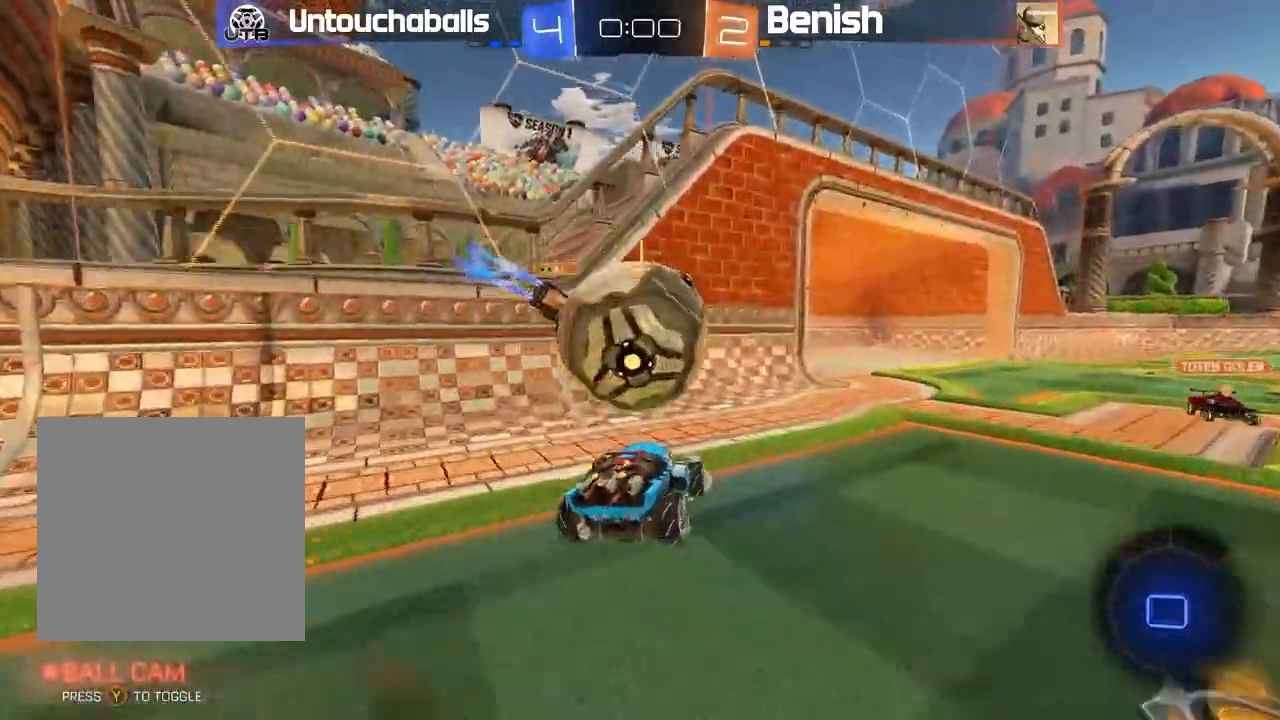
{"dt_ms": 500, "buttons": ["R2"], "left_stick": "right"}
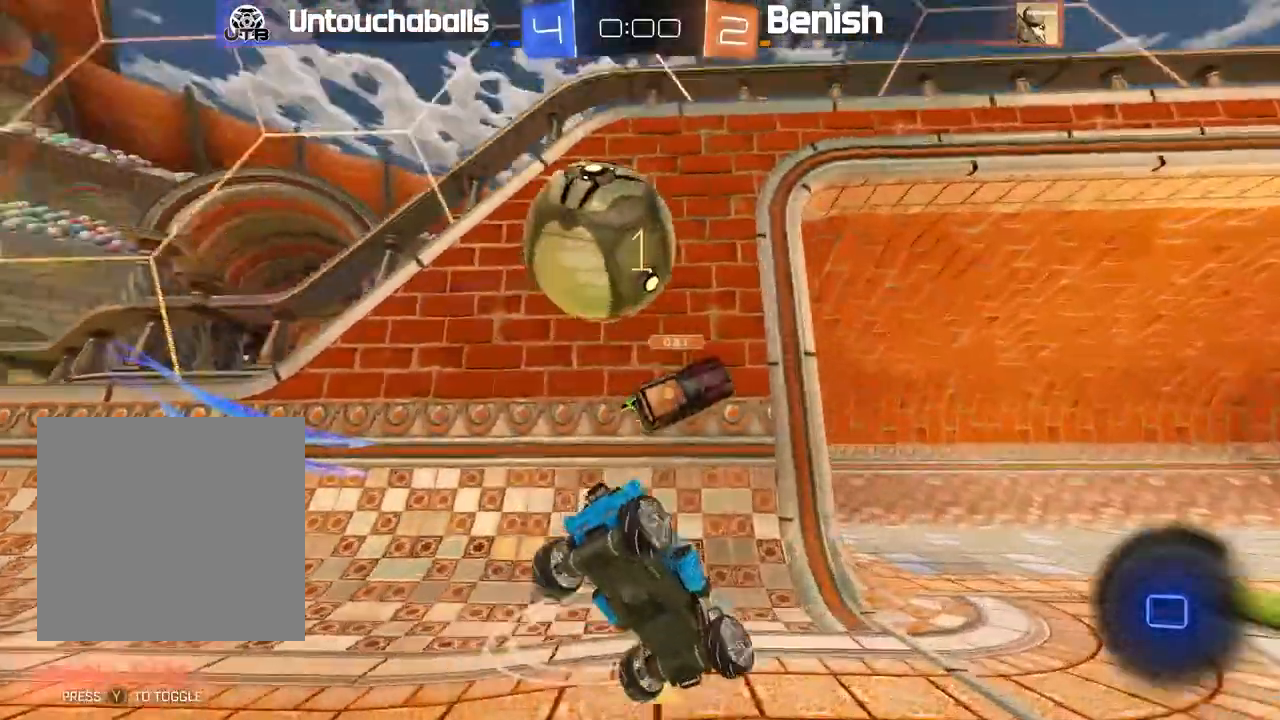
{"dt_ms": 500, "buttons": ["R2"], "left_stick": "center", "events": [[217, "left_stick", "center"]]}
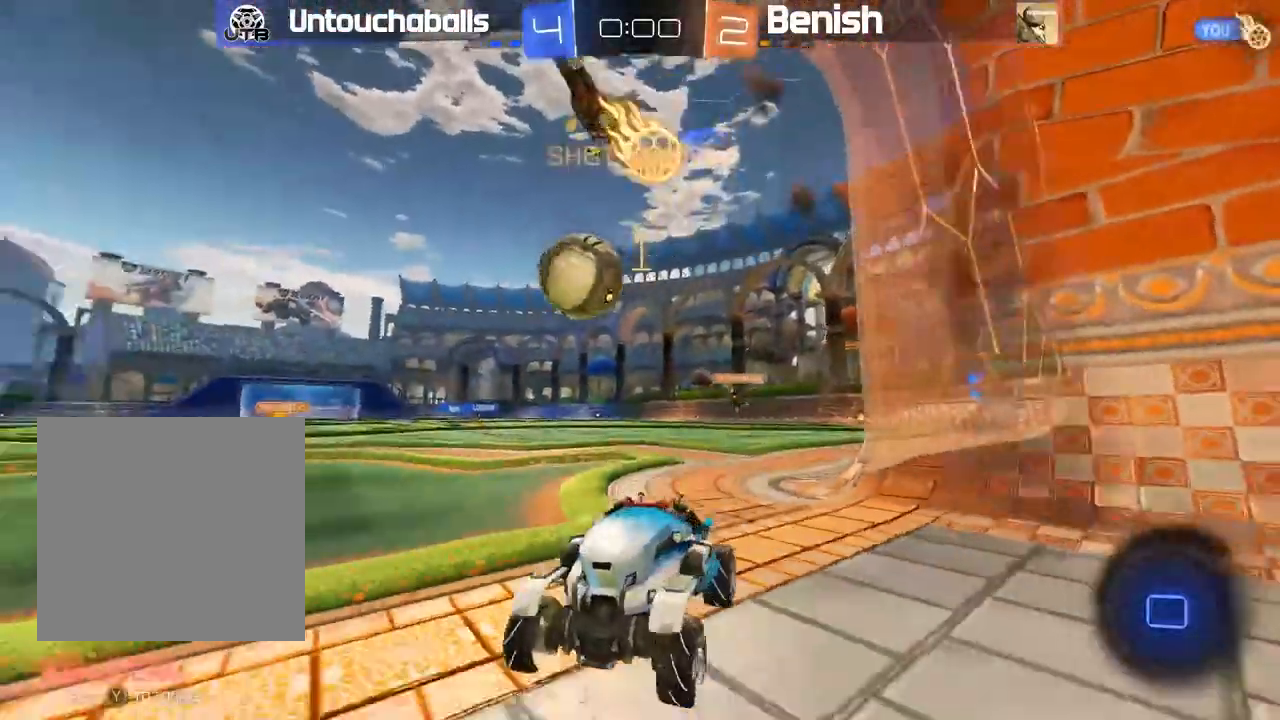
{"dt_ms": 1000, "buttons": ["R2"], "left_stick": "right"}
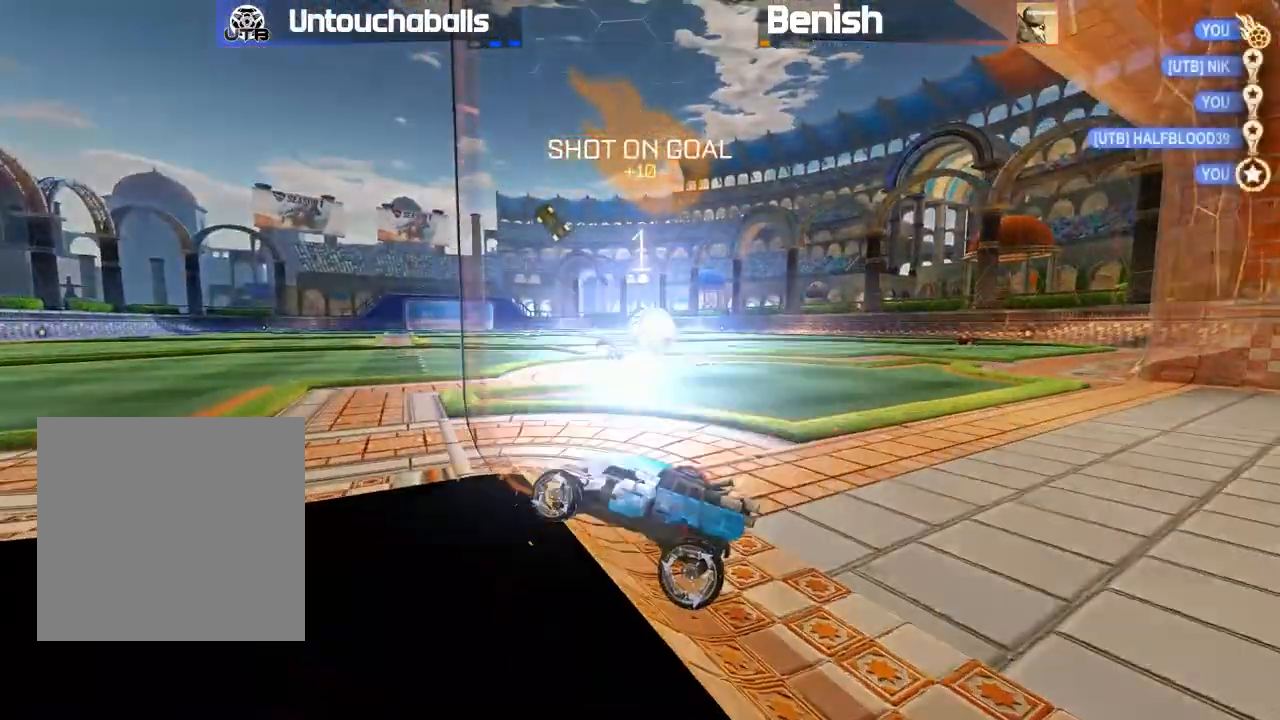
{"dt_ms": 500, "buttons": [], "left_stick": "center", "events": [[100, "left_stick", "center"], [133, "R2", "up"]]}
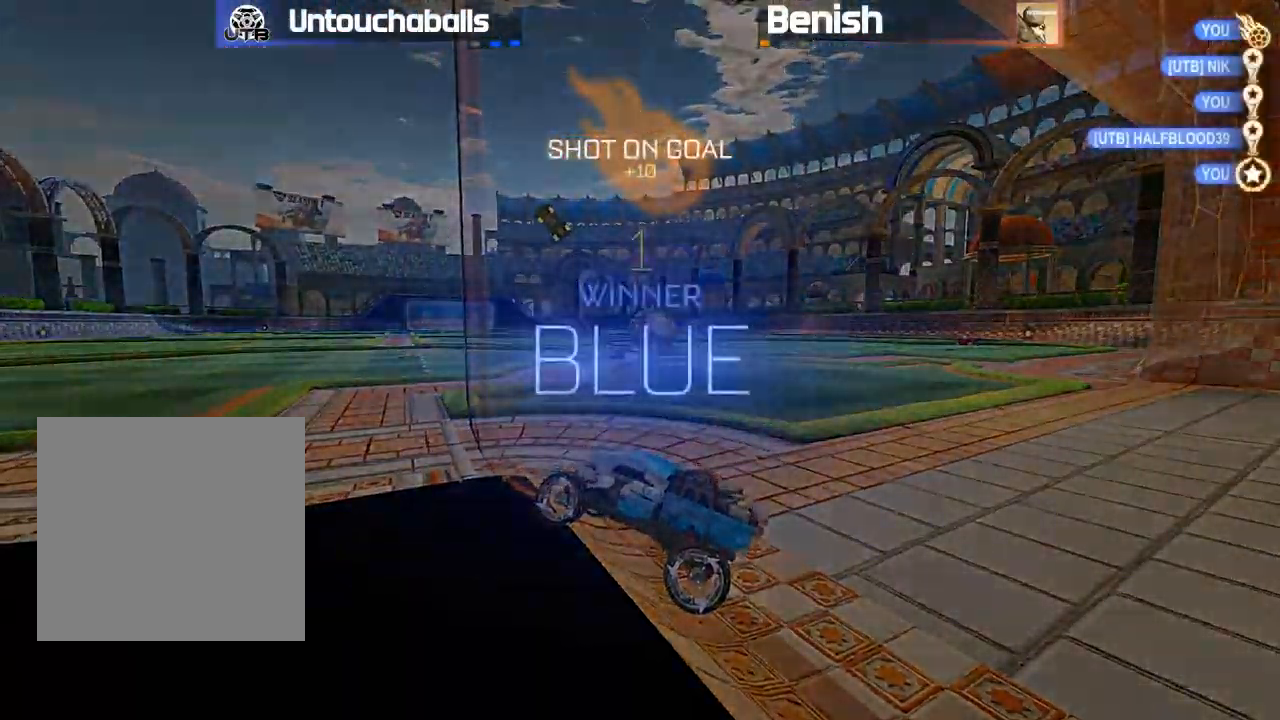
{"dt_ms": 500, "buttons": [], "left_stick": "center", "events": []}
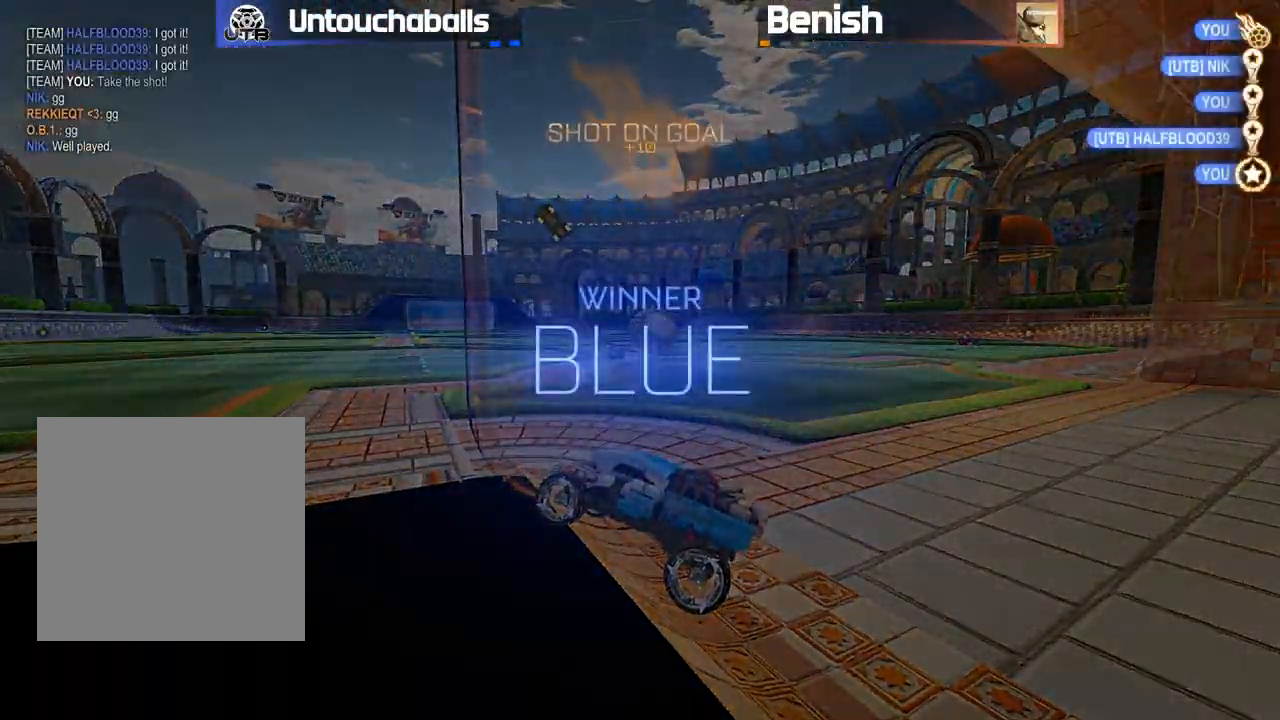
{"dt_ms": 500, "buttons": [], "left_stick": "center", "events": []}
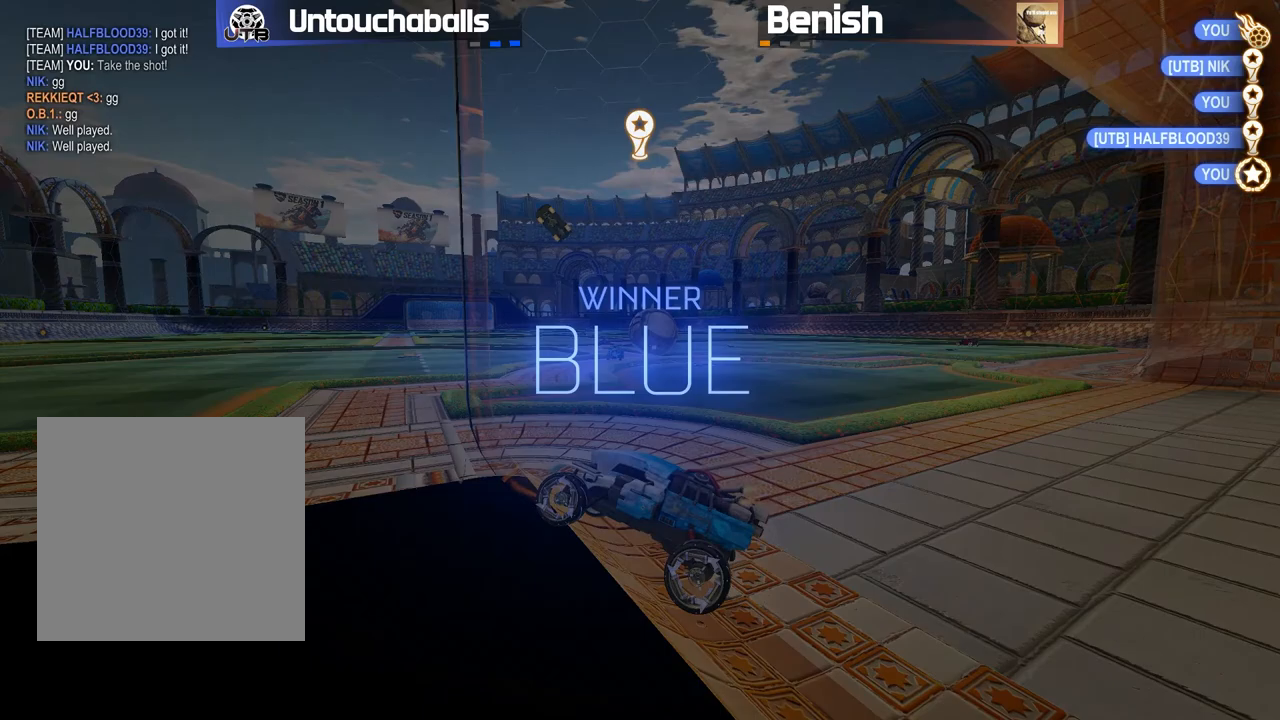
{"dt_ms": 500, "buttons": ["DPAD_UP"], "left_stick": "center", "events": [[200, "DPAD_UP", "down"], [317, "DPAD_UP", "up"], [483, "DPAD_UP", "down"]]}
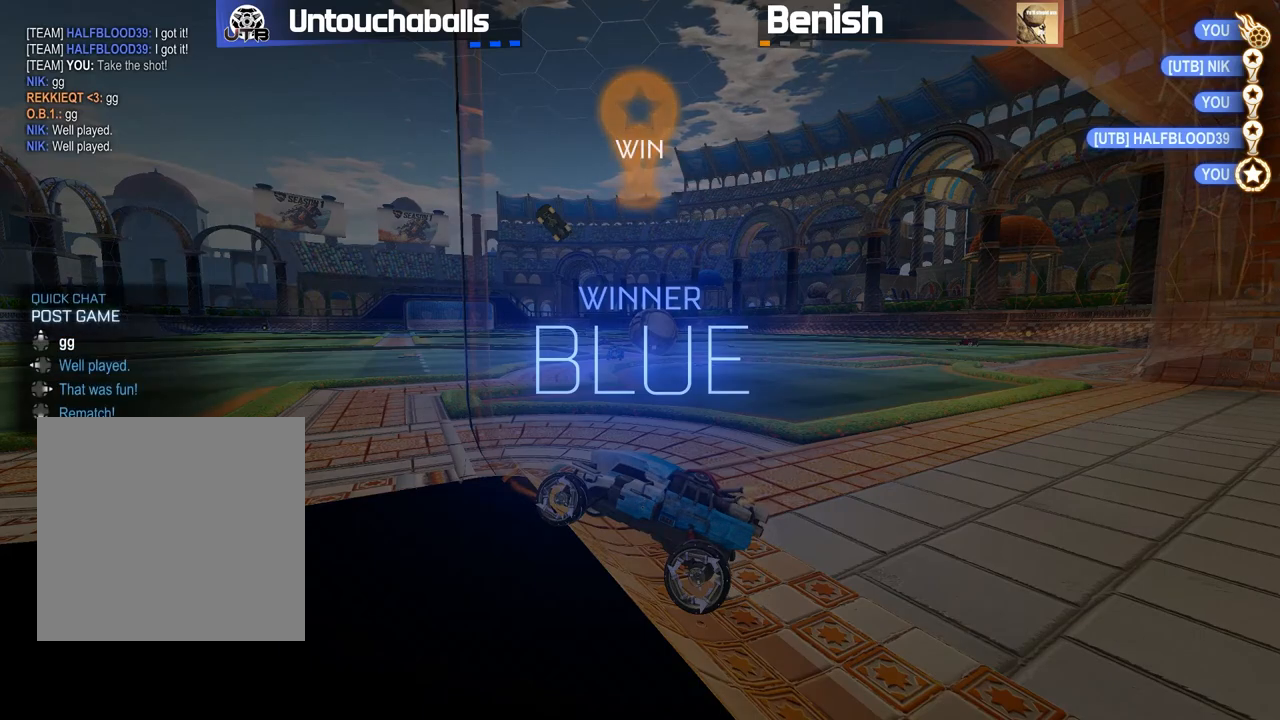
{"dt_ms": 500, "buttons": [], "left_stick": "center", "events": [[117, "DPAD_UP", "up"]]}
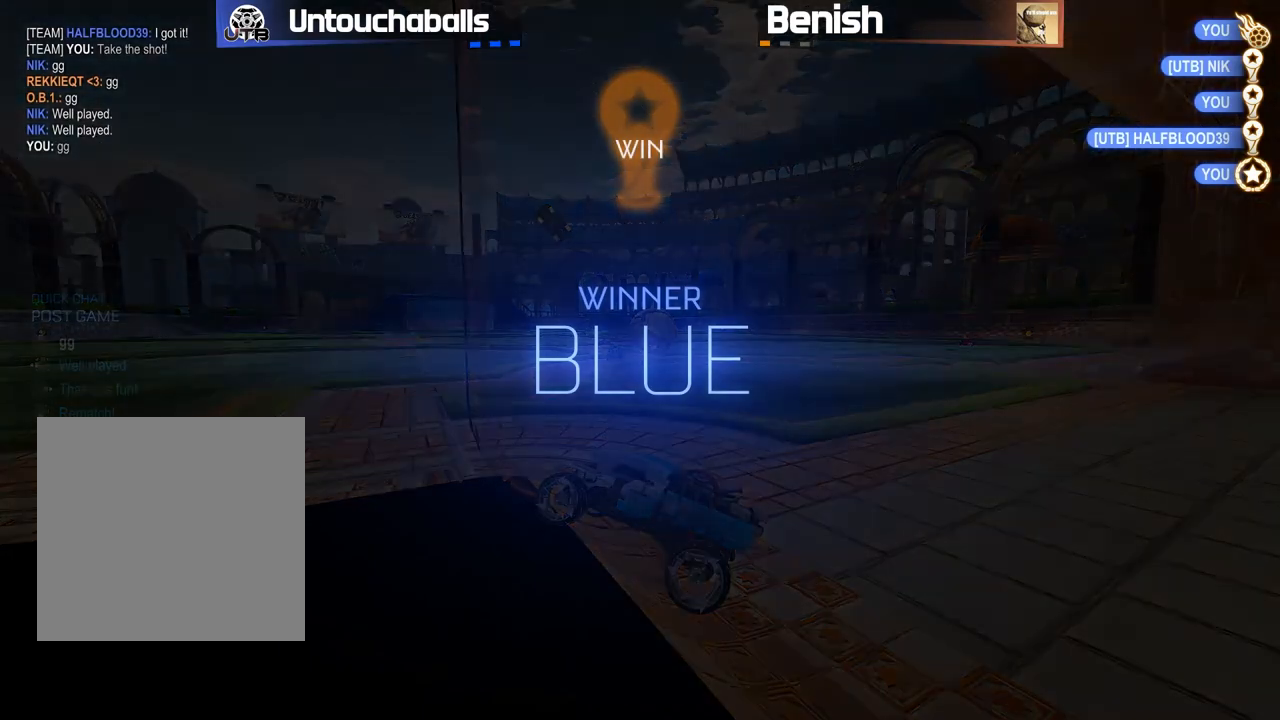
{"dt_ms": 500, "buttons": [], "left_stick": "center", "events": []}
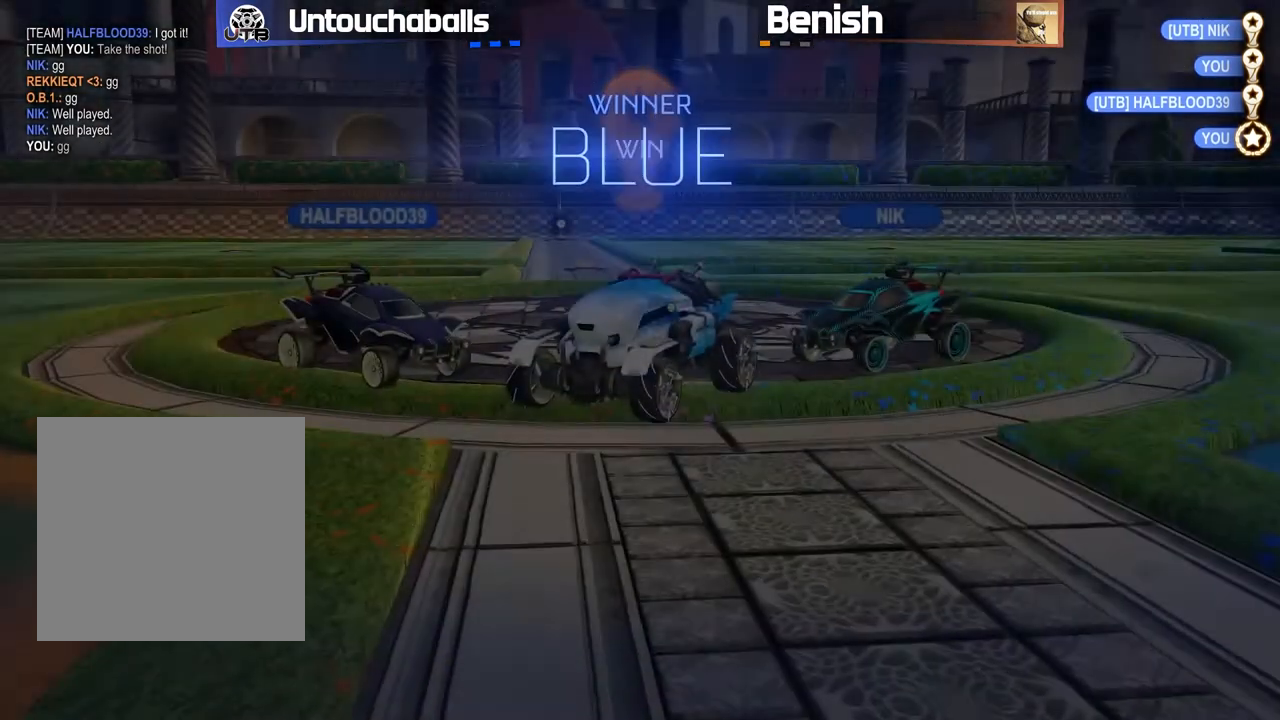
{"dt_ms": 500, "buttons": [], "left_stick": "center", "events": []}
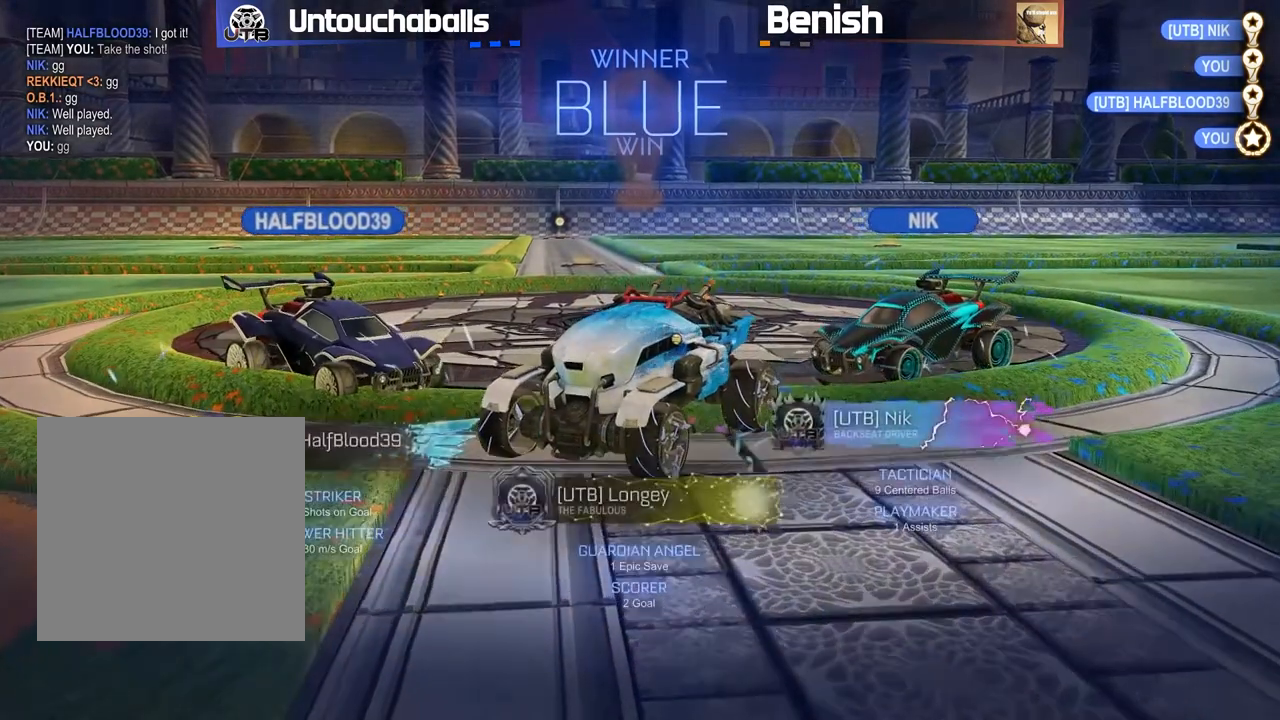
{"dt_ms": 500, "buttons": ["B"], "left_stick": "left", "events": [[383, "left_stick", "left"], [450, "B", "down"]]}
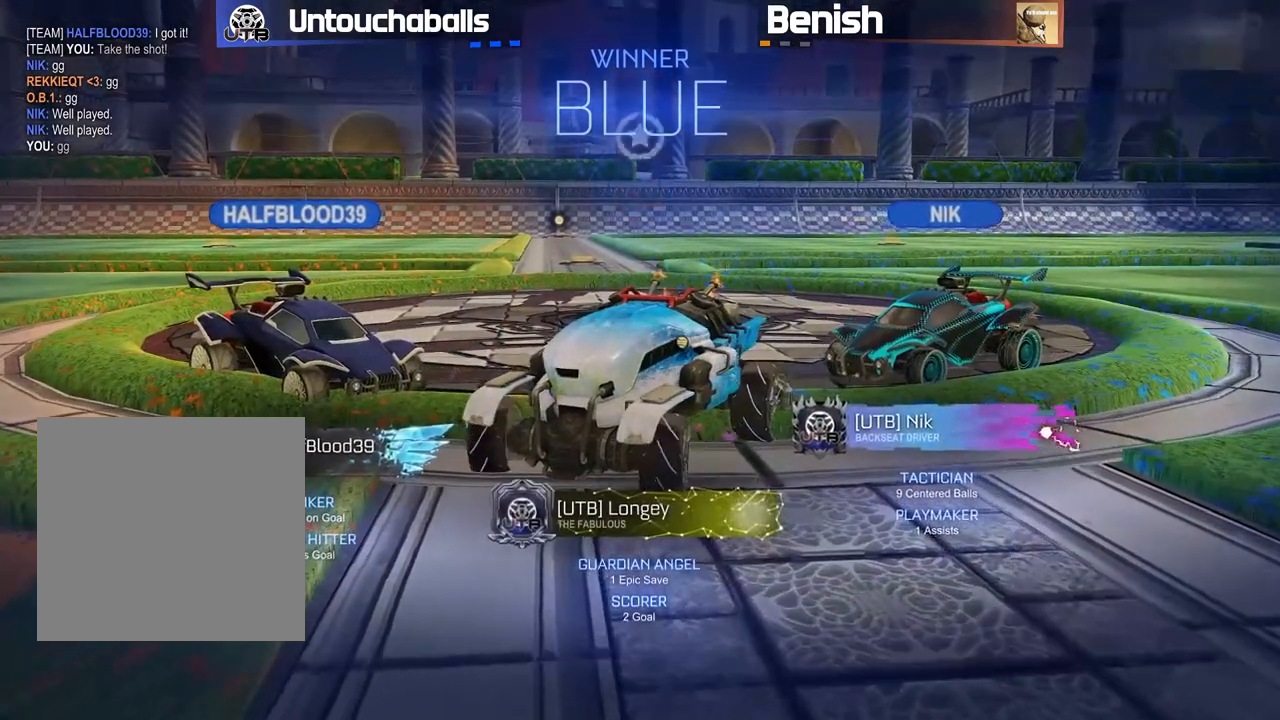
{"dt_ms": 500, "buttons": ["B"], "left_stick": "left", "events": [[150, "left_stick", "right"], [350, "left_stick", "left"]]}
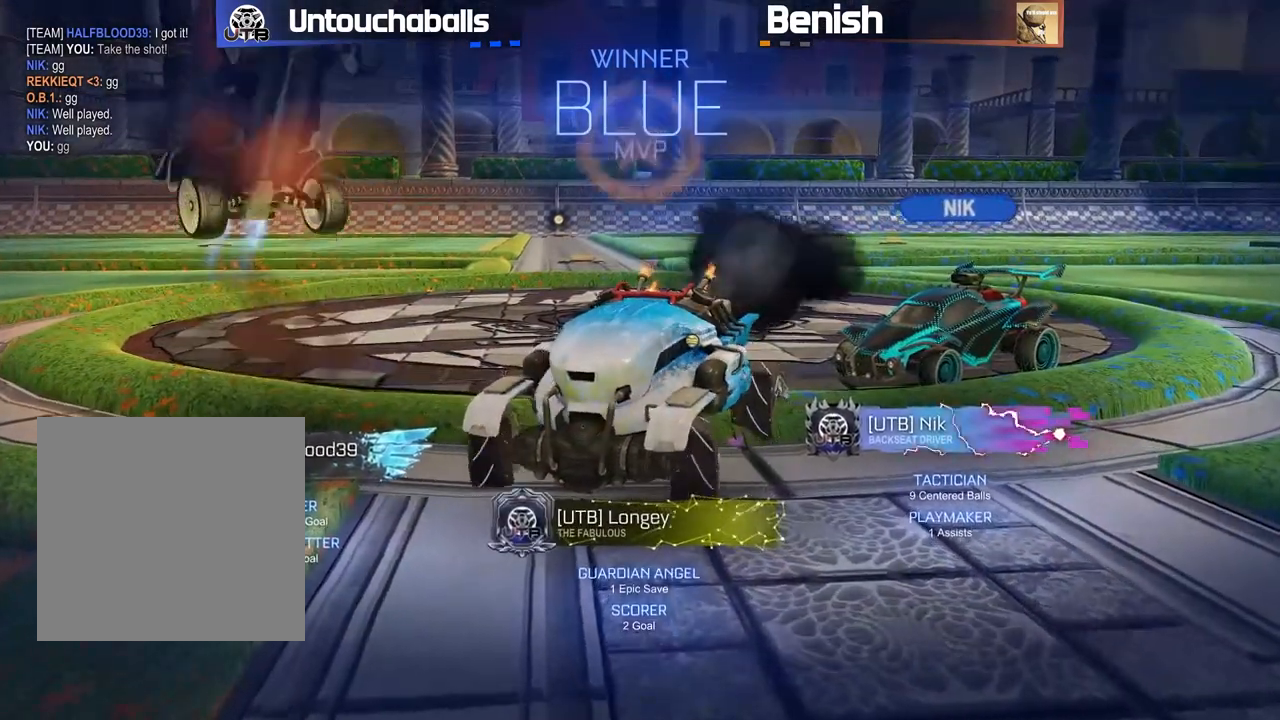
{"dt_ms": 500, "buttons": ["B"], "left_stick": "left", "events": [[67, "left_stick", "center"], [117, "left_stick", "right"], [317, "left_stick", "left"]]}
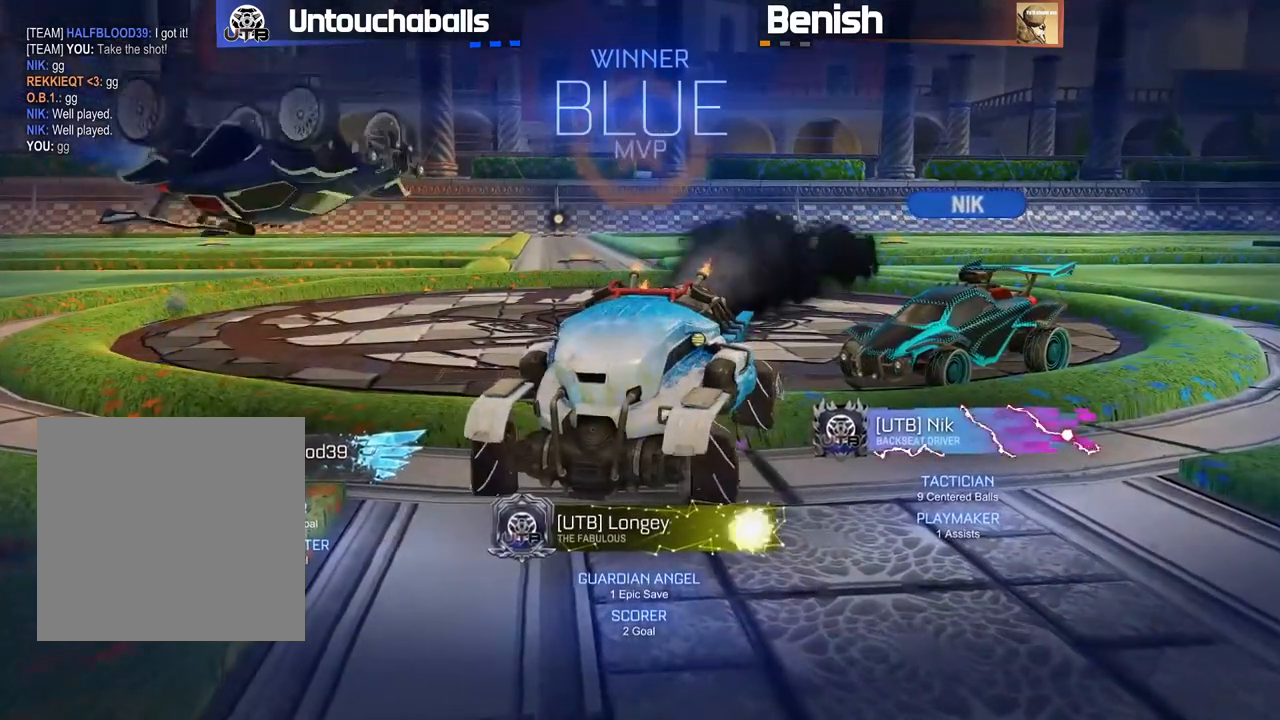
{"dt_ms": 500, "buttons": ["B"], "left_stick": "right", "events": [[17, "left_stick", "center"], [67, "left_stick", "right"], [250, "left_stick", "left"], [433, "left_stick", "center"], [483, "left_stick", "right"]]}